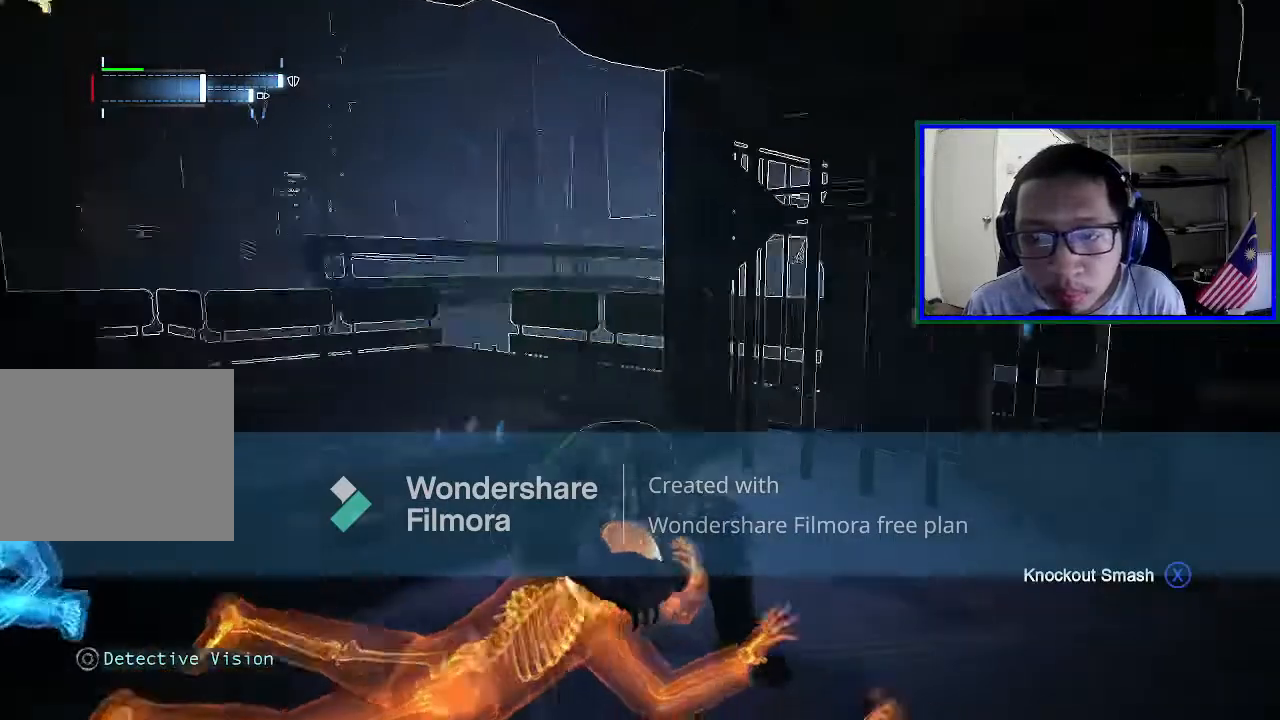
Gameplay with a controller (Xbox layout); each line is a JSON object with the inputs held at the frame after it. "events" lists button and stick changes between this image and that frame as [ms after this image, input, new state], when the widget could be followed in between. Not read: L3.
{"buttons": ["R2"], "left_stick": "center", "right_stick": "down", "events": [[33, "right_stick", "center"], [100, "right_stick", "right"], [500, "right_stick", "down"]]}
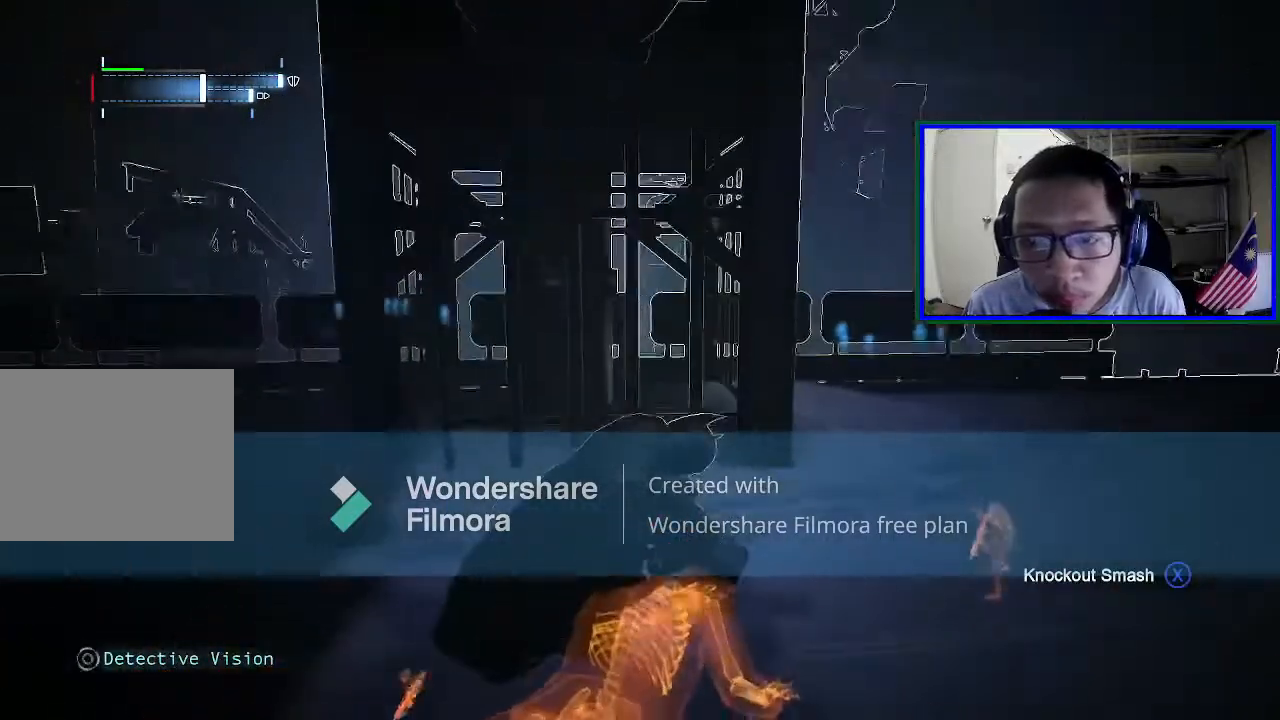
{"buttons": ["R2"], "left_stick": "center", "right_stick": "down-right", "events": [[100, "right_stick", "center"], [400, "right_stick", "down-right"]]}
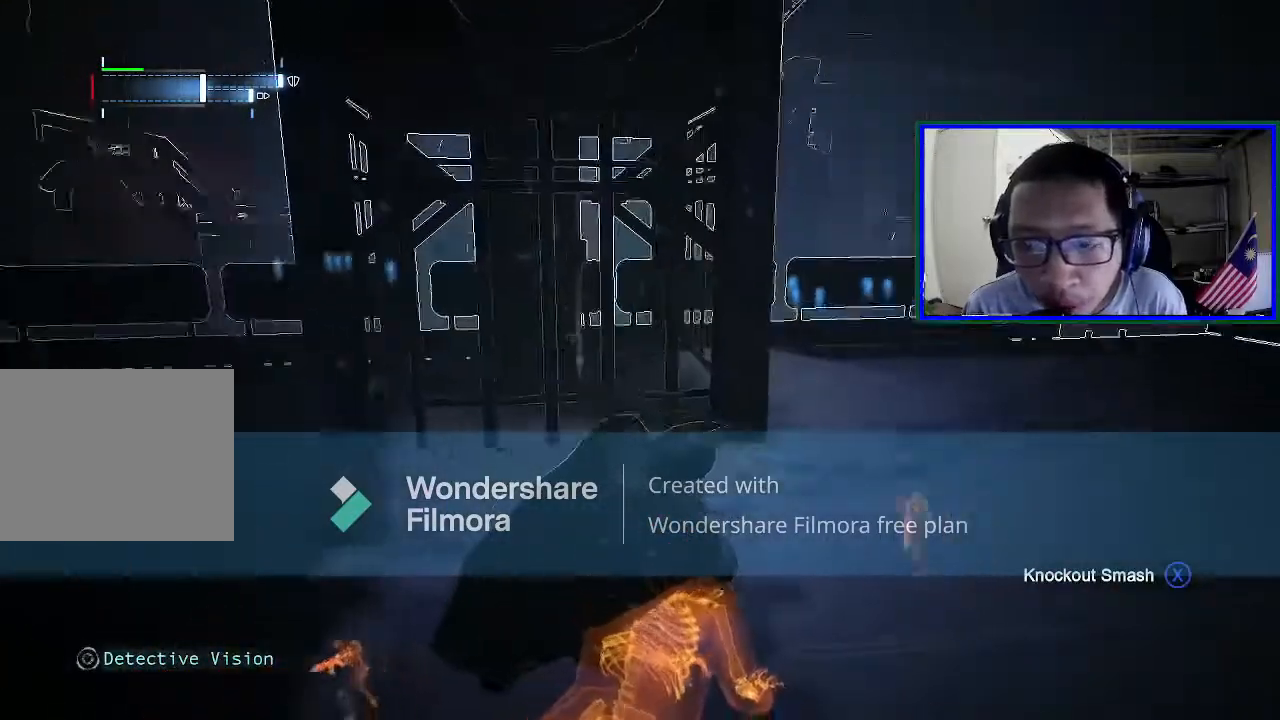
{"buttons": ["R2"], "left_stick": "center", "right_stick": "center", "events": [[167, "right_stick", "right"], [267, "right_stick", "center"]]}
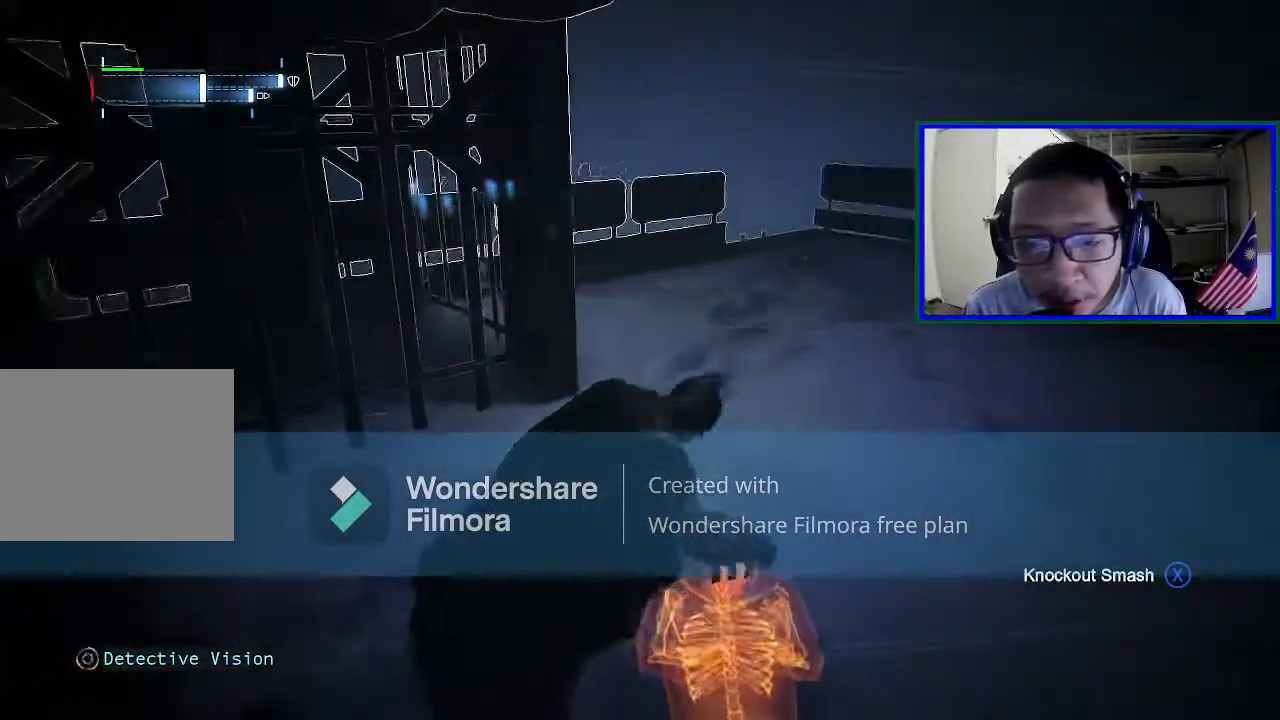
{"buttons": ["R2"], "left_stick": "center", "right_stick": "left", "events": [[67, "right_stick", "left"]]}
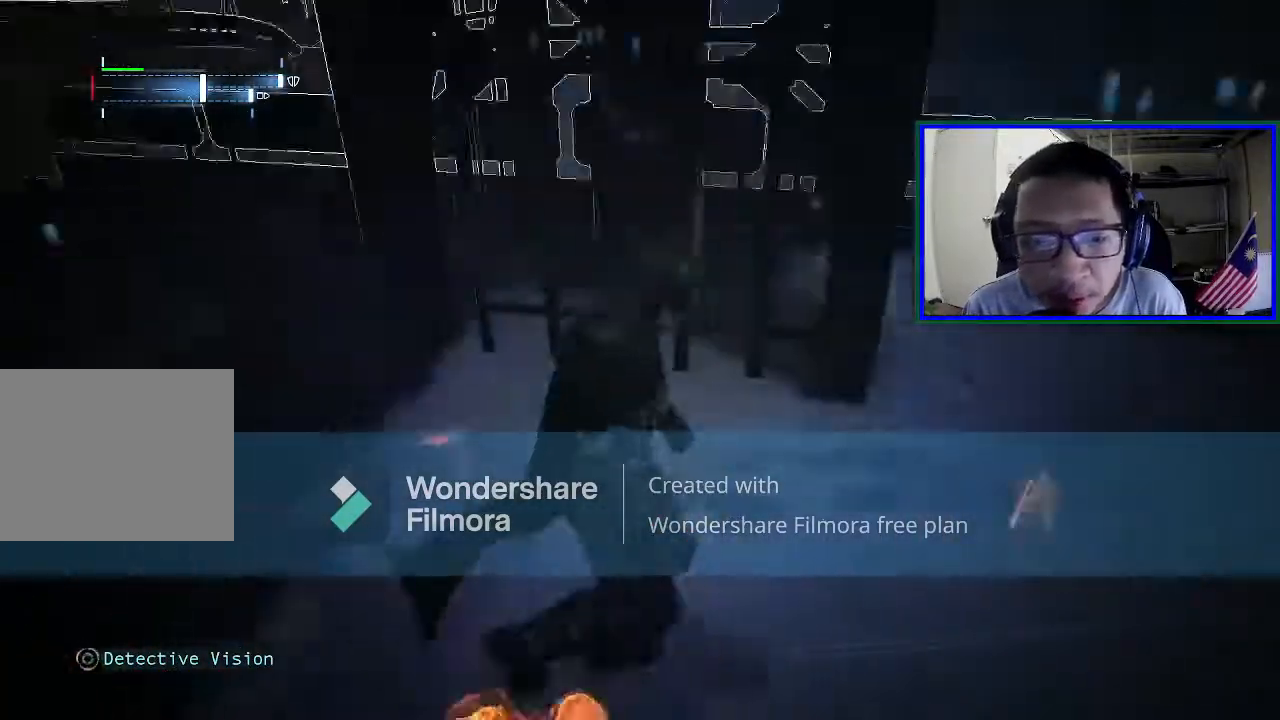
{"buttons": ["R2"], "left_stick": "down-right", "right_stick": "right", "events": [[233, "right_stick", "center"], [433, "left_stick", "down-right"], [500, "right_stick", "right"]]}
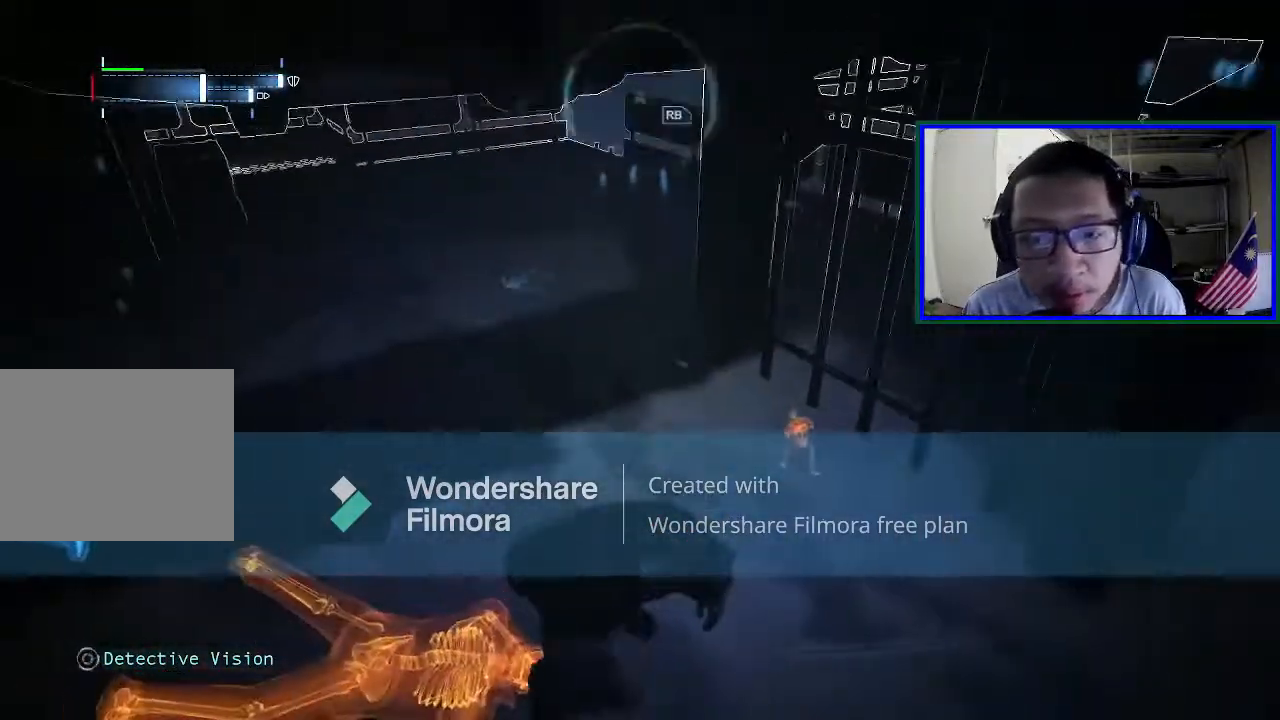
{"buttons": [], "left_stick": "right", "right_stick": "center", "events": [[133, "R2", "up"], [167, "left_stick", "right"], [333, "right_stick", "center"]]}
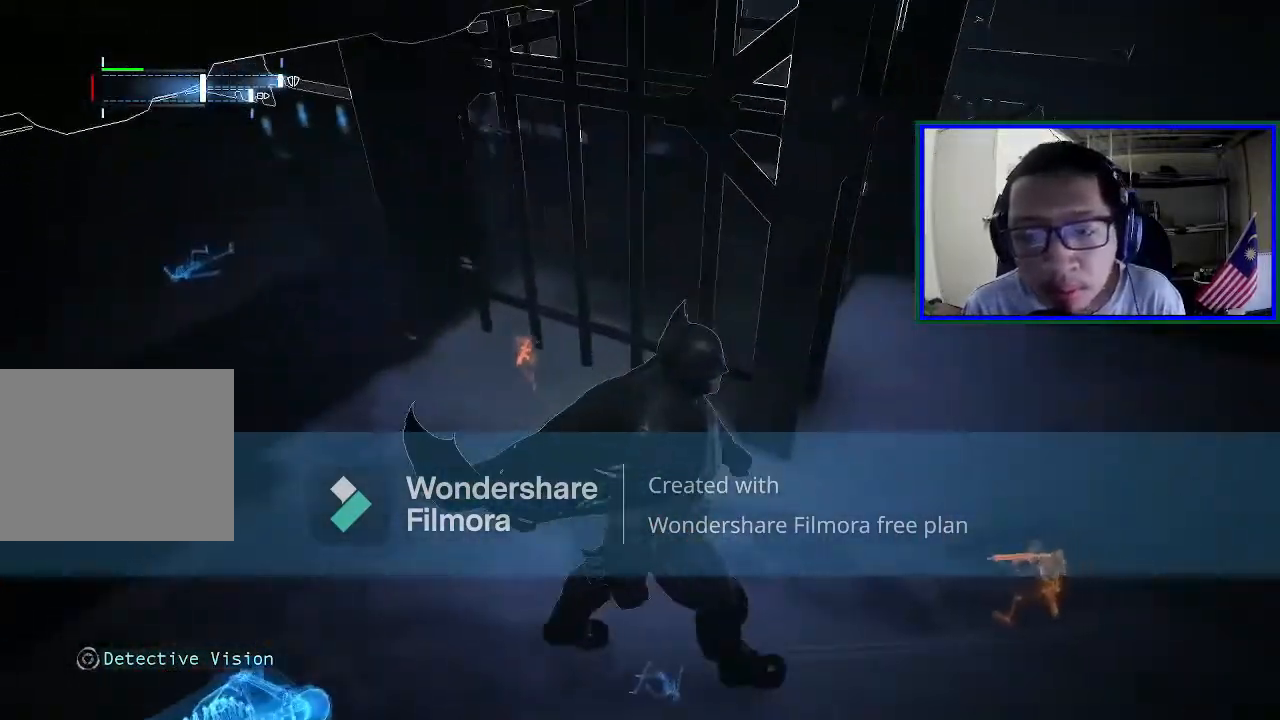
{"buttons": ["R2"], "left_stick": "right", "right_stick": "center", "events": [[133, "right_stick", "right"], [333, "right_stick", "center"], [433, "R2", "down"]]}
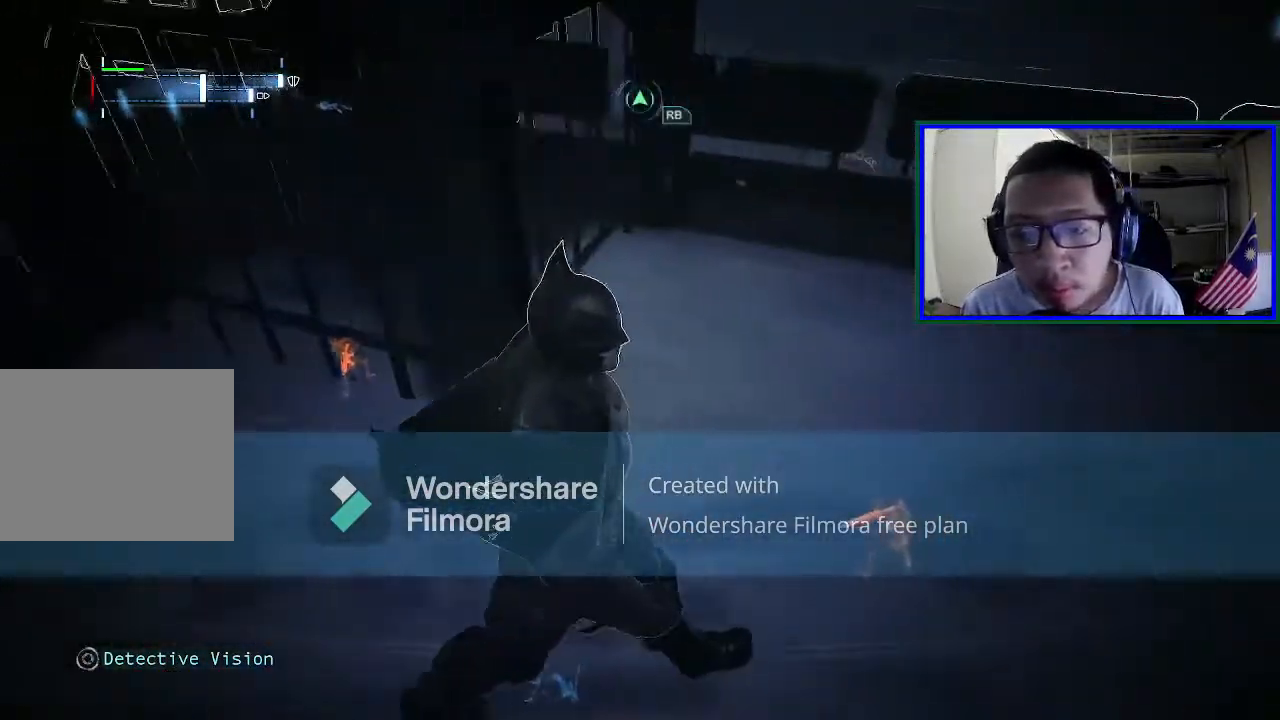
{"buttons": ["R2"], "left_stick": "up-right", "right_stick": "down", "events": [[367, "left_stick", "up-right"], [467, "right_stick", "down"]]}
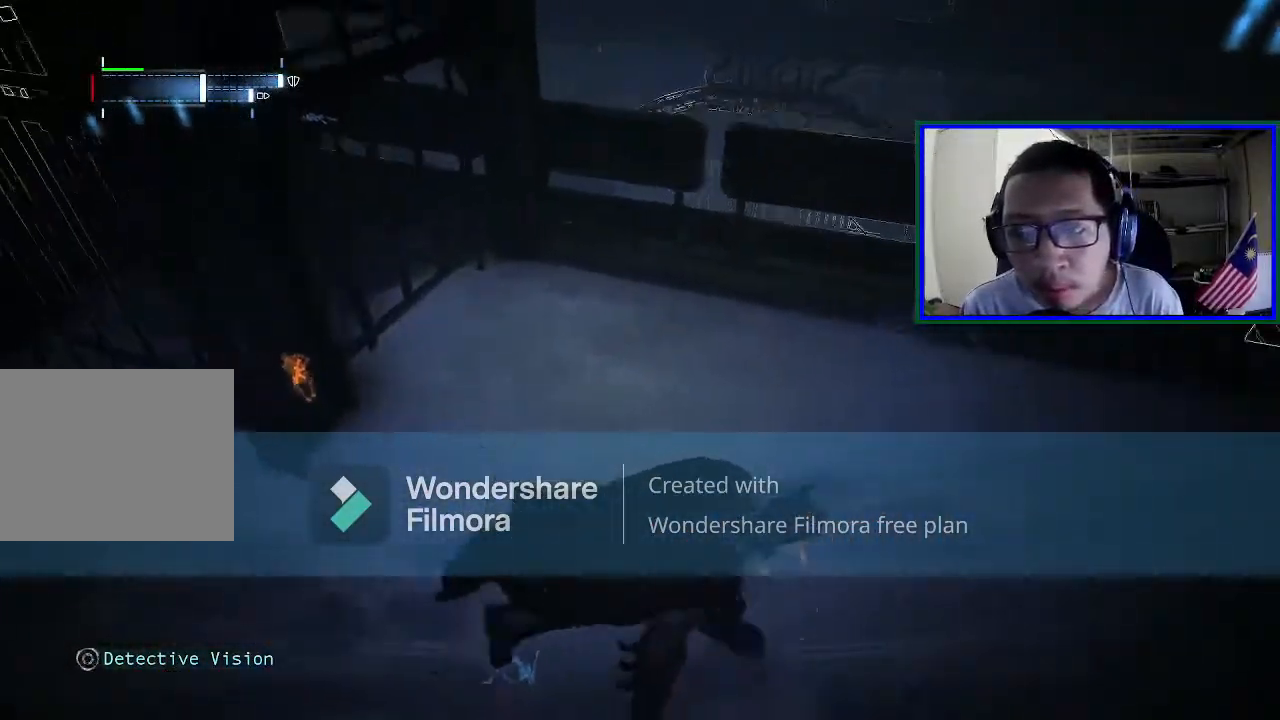
{"buttons": ["R2"], "left_stick": "up-right", "right_stick": "down-left", "events": [[267, "right_stick", "center"], [433, "right_stick", "down-left"]]}
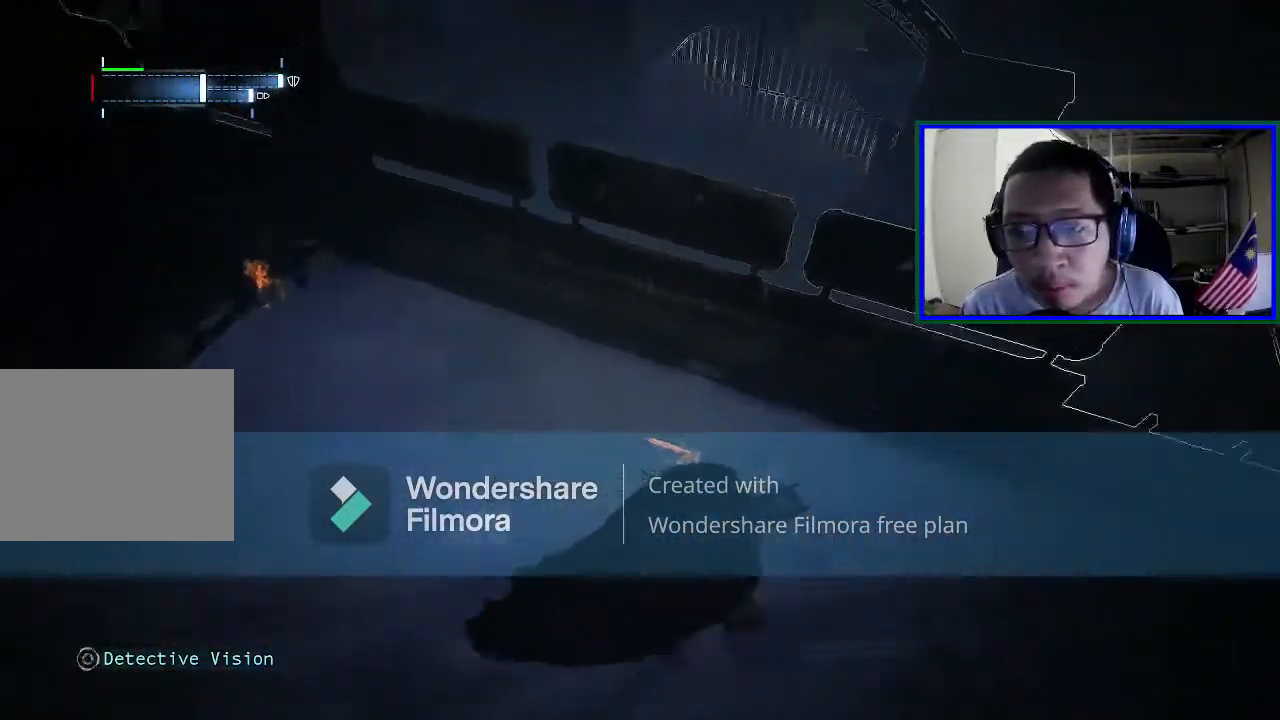
{"buttons": ["R2"], "left_stick": "down", "right_stick": "center", "events": [[133, "left_stick", "right"], [233, "left_stick", "center"], [333, "right_stick", "center"], [500, "left_stick", "down"]]}
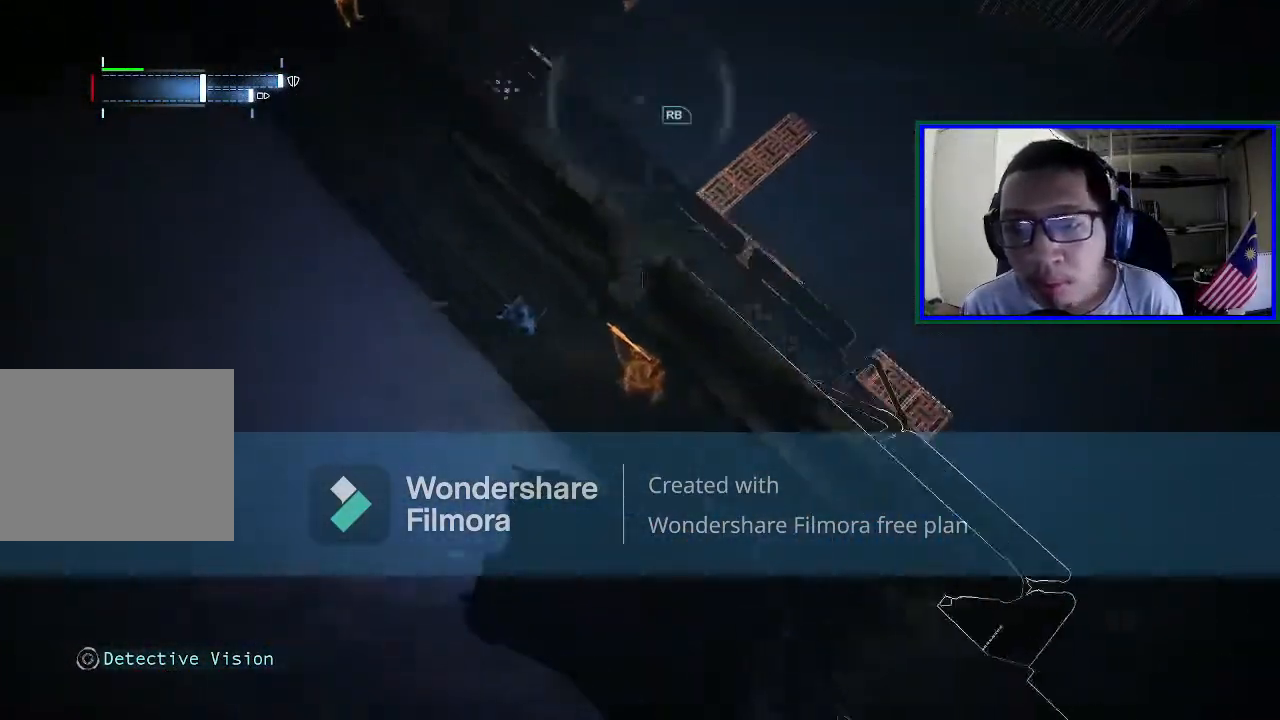
{"buttons": ["R2"], "left_stick": "down", "right_stick": "left", "events": [[33, "right_stick", "left"], [100, "left_stick", "center"], [233, "right_stick", "center"], [433, "left_stick", "down"], [433, "right_stick", "left"]]}
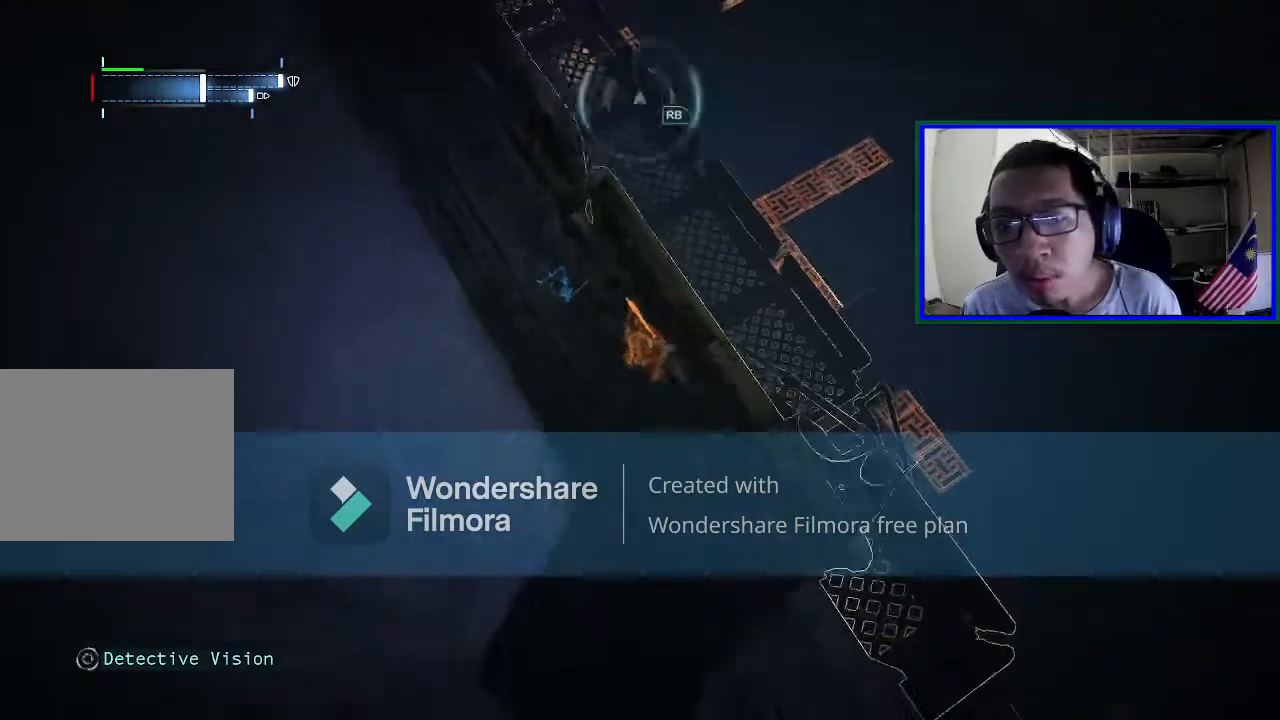
{"buttons": ["R2"], "left_stick": "down-right", "right_stick": "center", "events": [[200, "right_stick", "center"], [467, "left_stick", "down-right"]]}
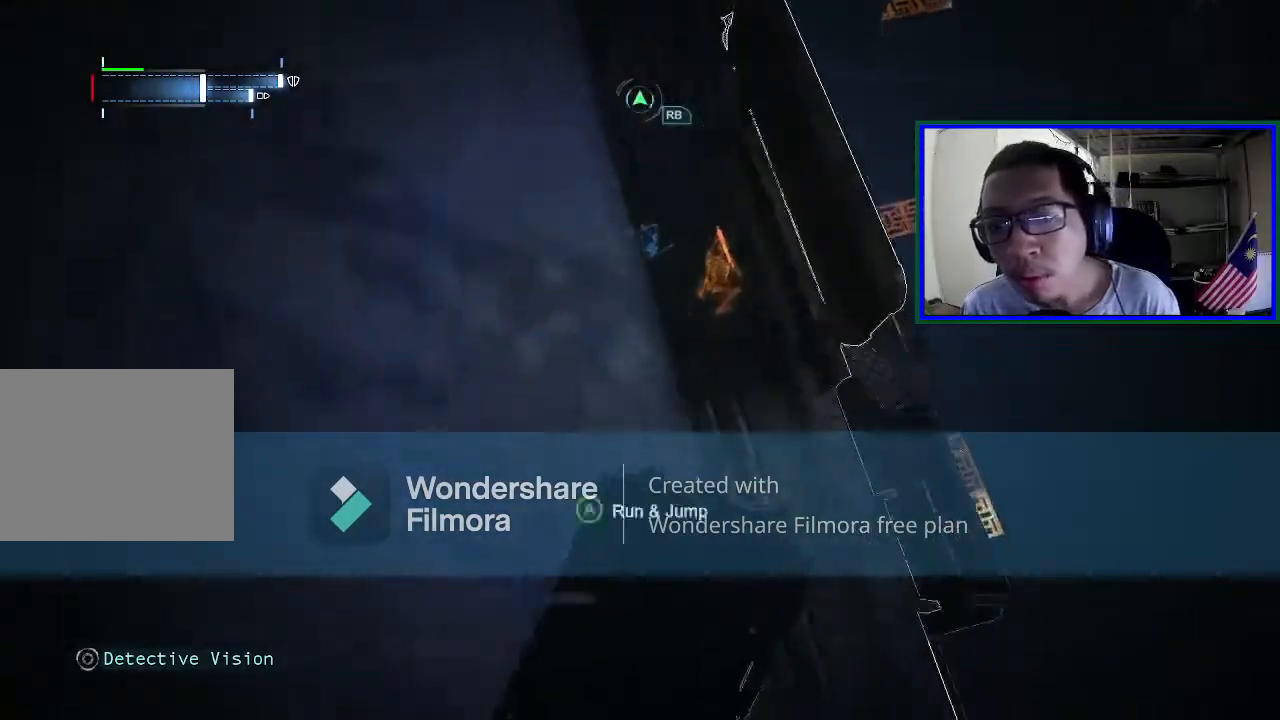
{"buttons": [], "left_stick": "center", "right_stick": "left", "events": [[67, "left_stick", "right"], [100, "R2", "up"], [267, "left_stick", "center"], [367, "right_stick", "left"]]}
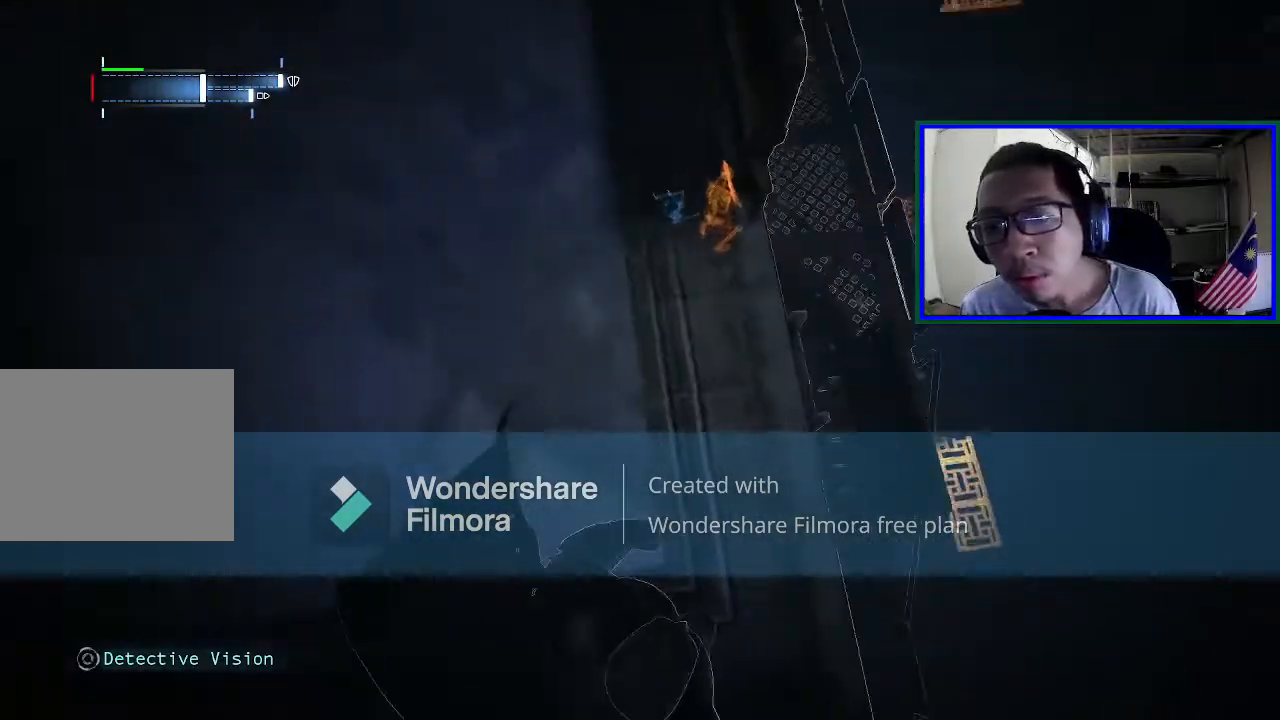
{"buttons": [], "left_stick": "center", "right_stick": "center", "events": [[100, "right_stick", "up"], [133, "left_stick", "right"], [267, "left_stick", "up-right"], [267, "right_stick", "center"], [500, "left_stick", "center"]]}
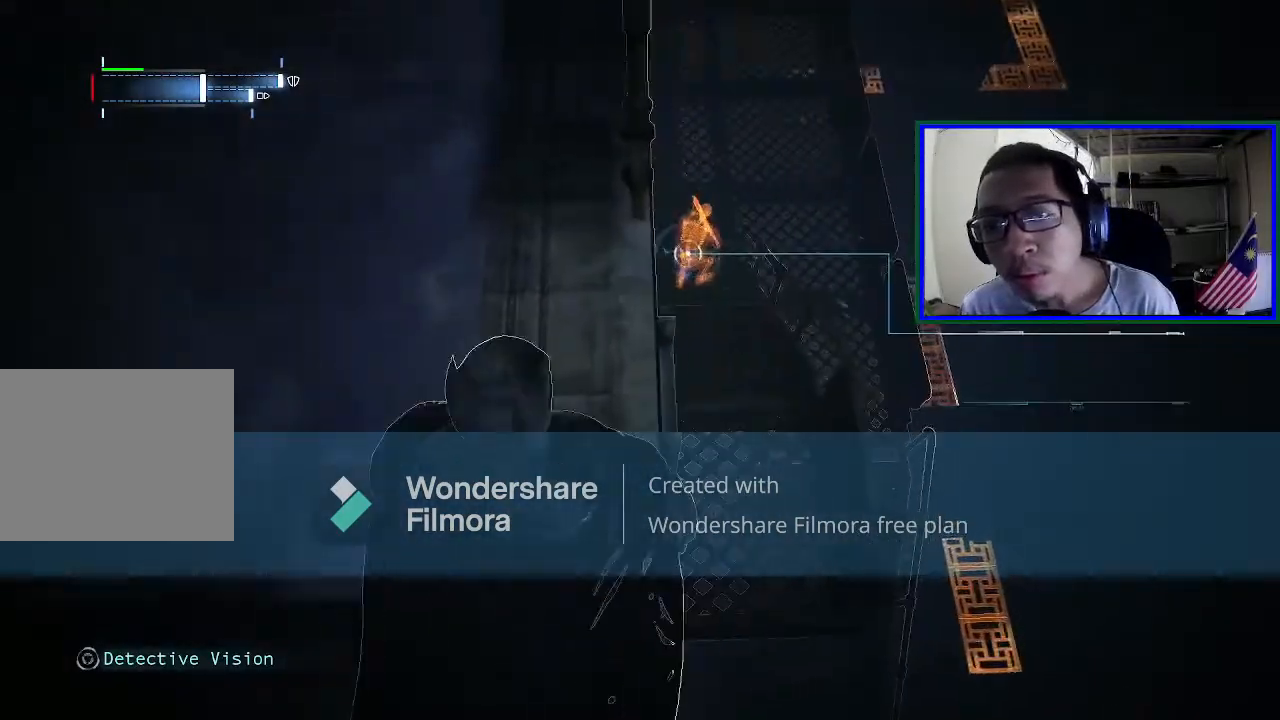
{"buttons": [], "left_stick": "right", "right_stick": "center", "events": [[100, "right_stick", "up"], [267, "left_stick", "right"], [333, "right_stick", "center"]]}
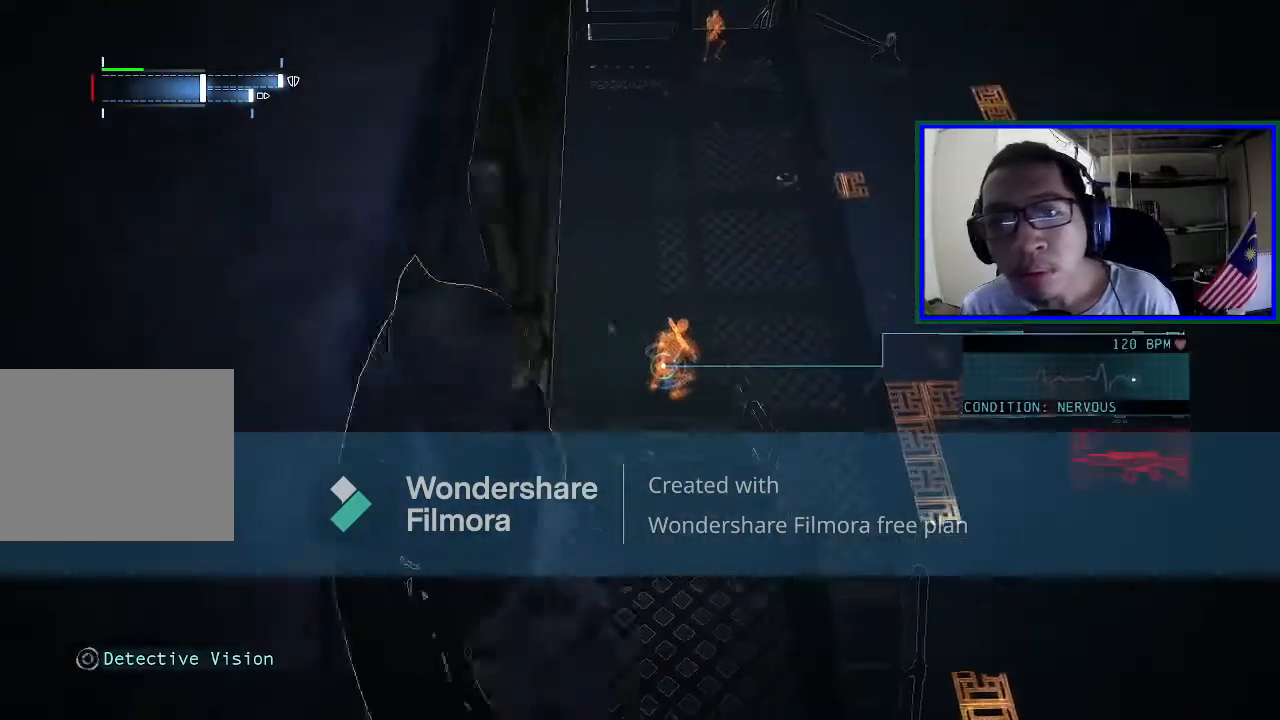
{"buttons": [], "left_stick": "left", "right_stick": "up", "events": [[67, "left_stick", "center"], [300, "right_stick", "up"], [500, "left_stick", "left"]]}
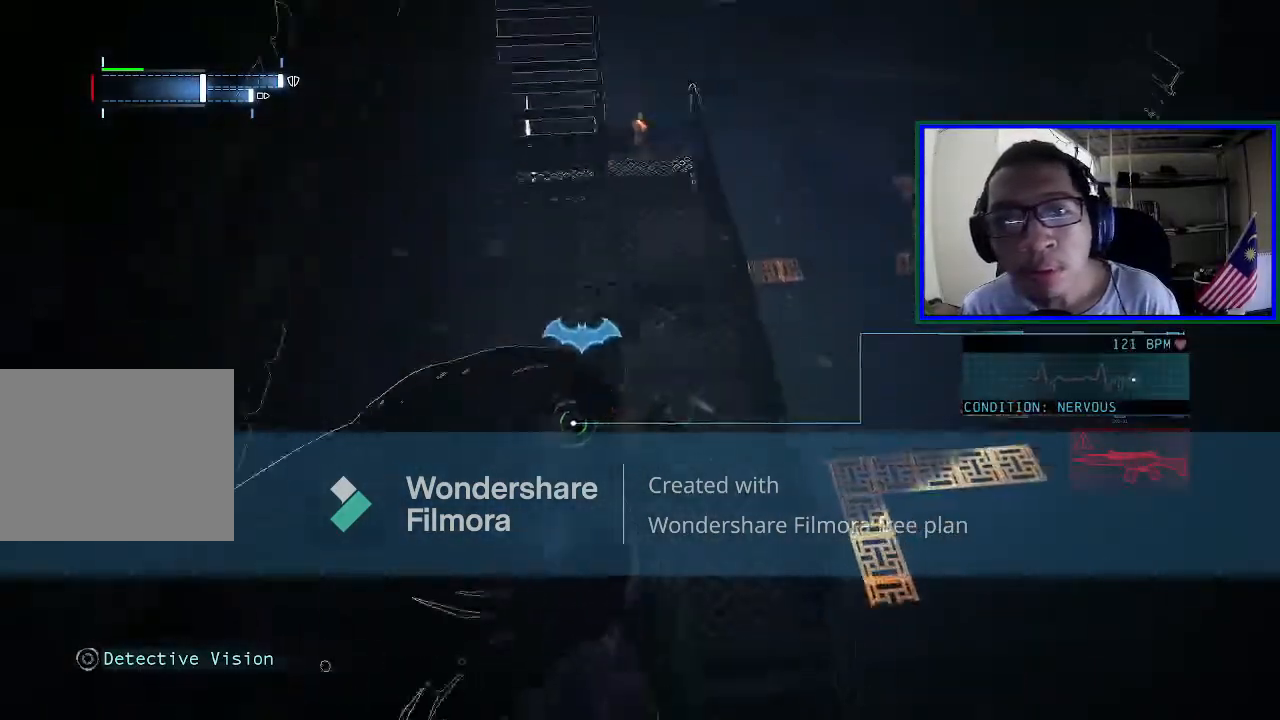
{"buttons": [], "left_stick": "left", "right_stick": "center", "events": [[67, "right_stick", "center"]]}
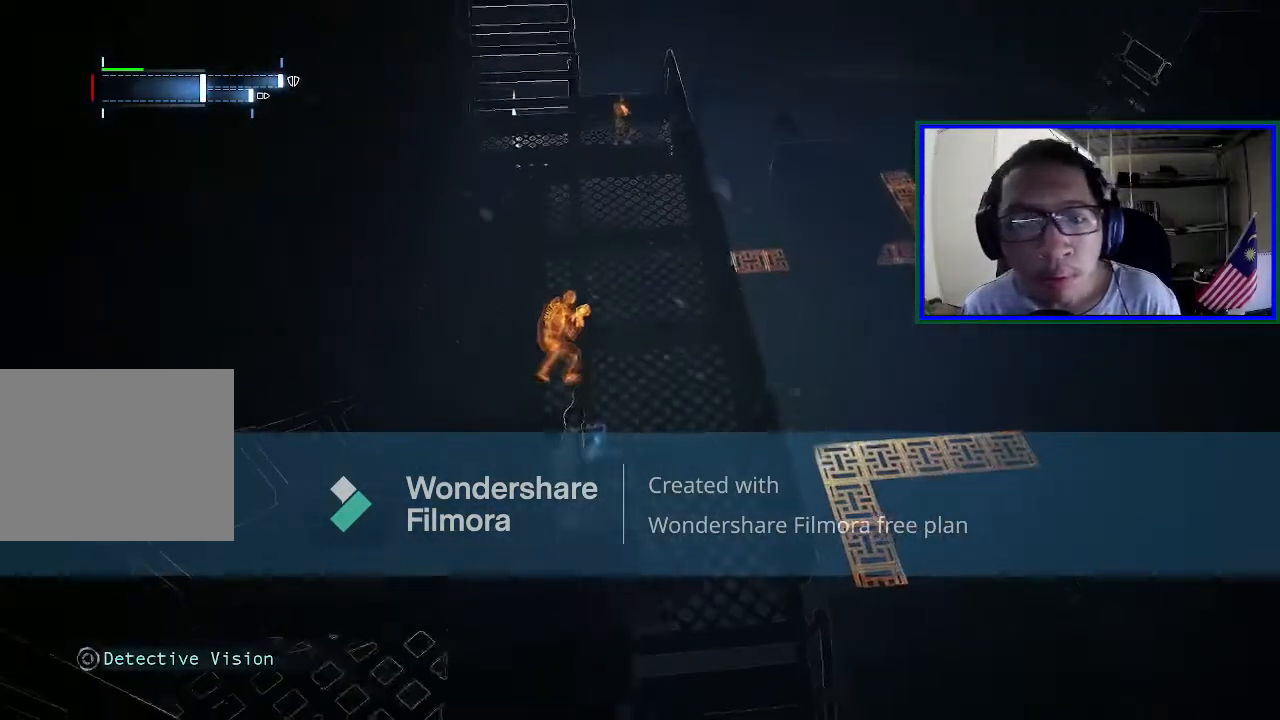
{"buttons": [], "left_stick": "left", "right_stick": "center", "events": []}
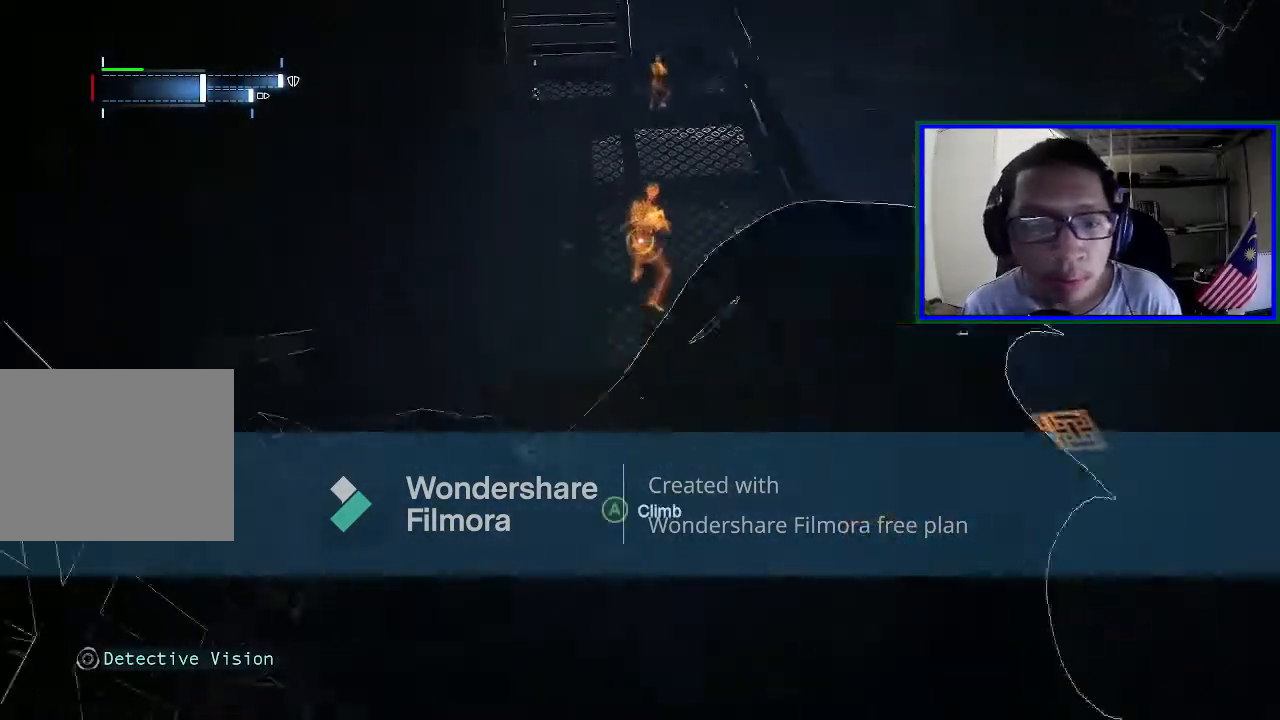
{"buttons": ["R2"], "left_stick": "up", "right_stick": "center", "events": [[100, "left_stick", "up"], [300, "R2", "down"]]}
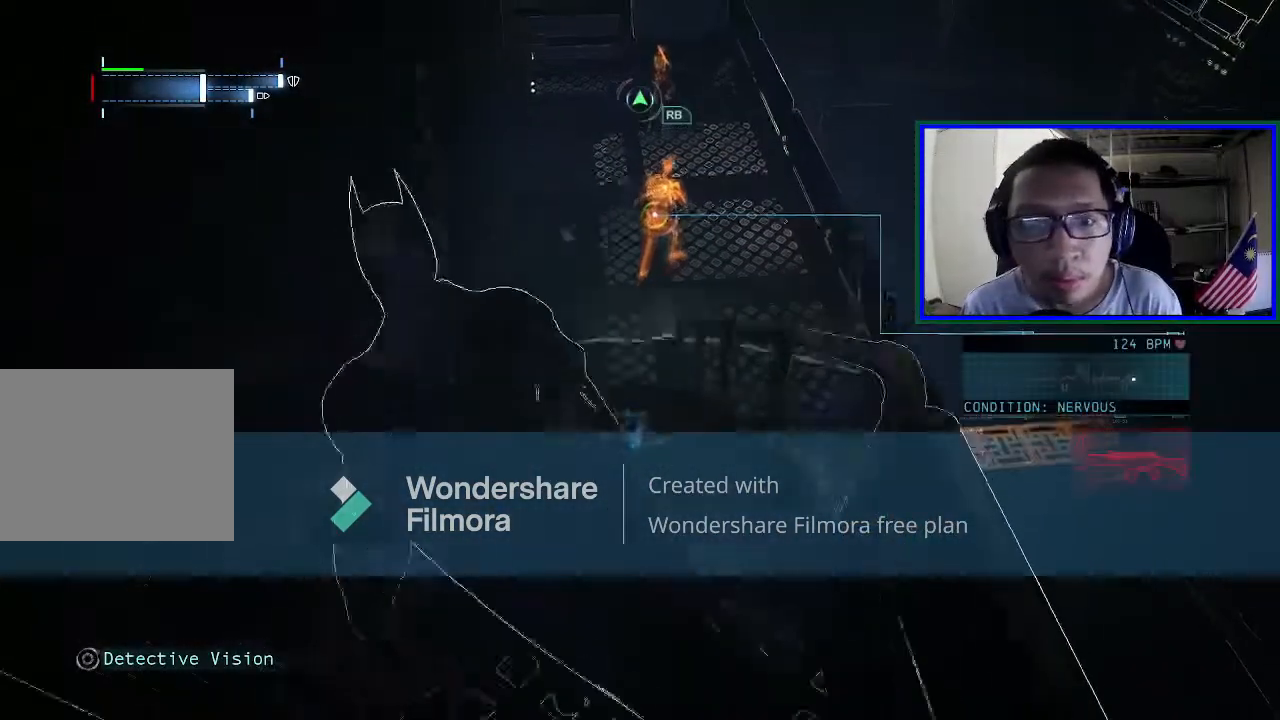
{"buttons": ["R2"], "left_stick": "up", "right_stick": "center", "events": []}
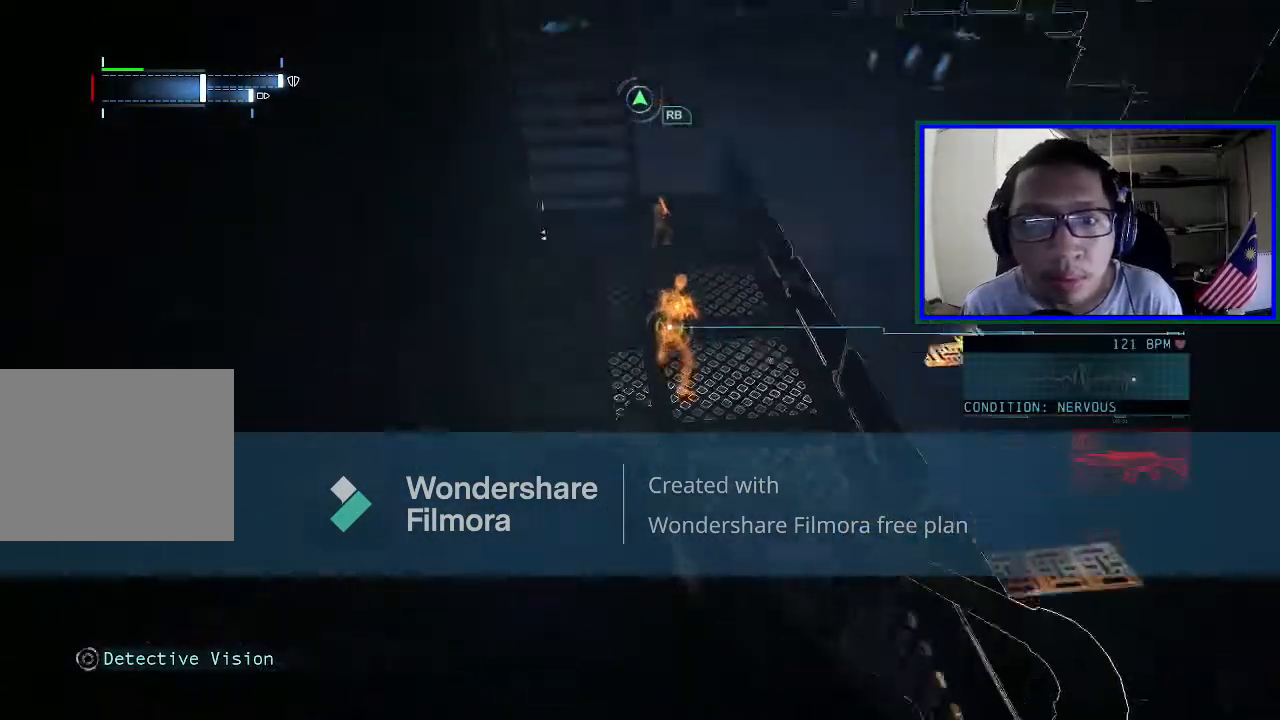
{"buttons": ["R2"], "left_stick": "up", "right_stick": "center", "events": []}
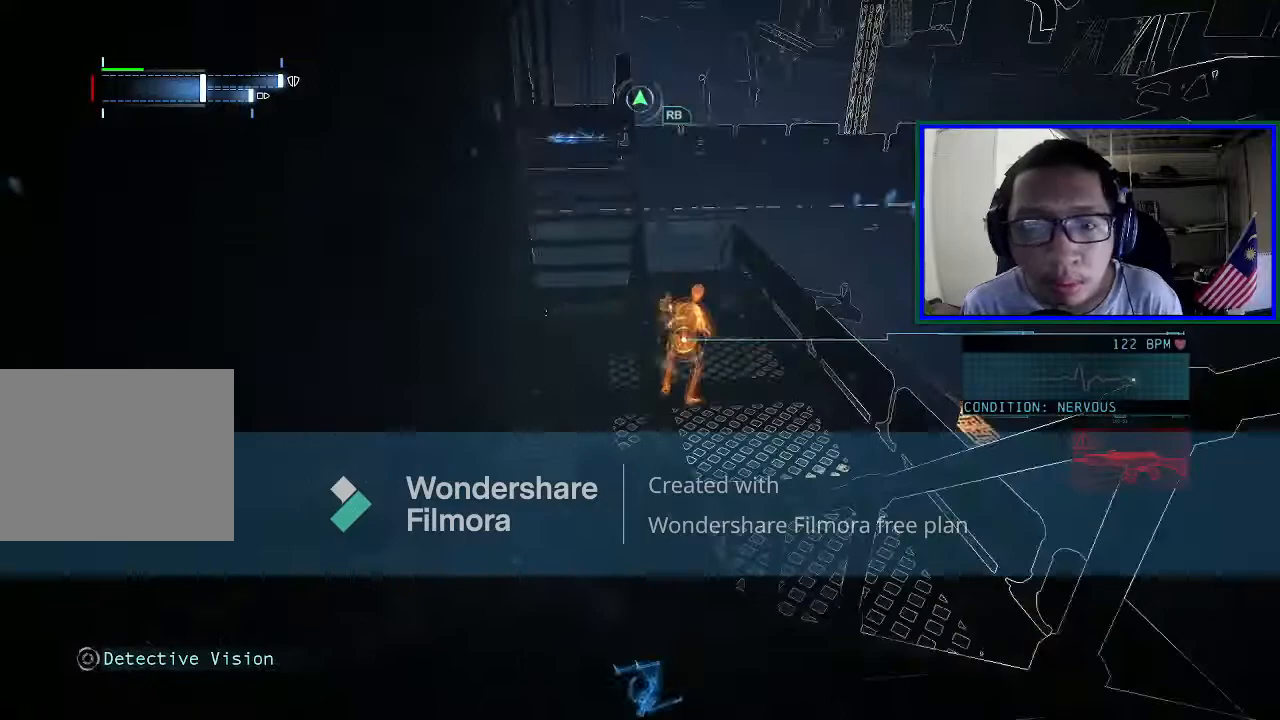
{"buttons": ["R2"], "left_stick": "up", "right_stick": "center", "events": []}
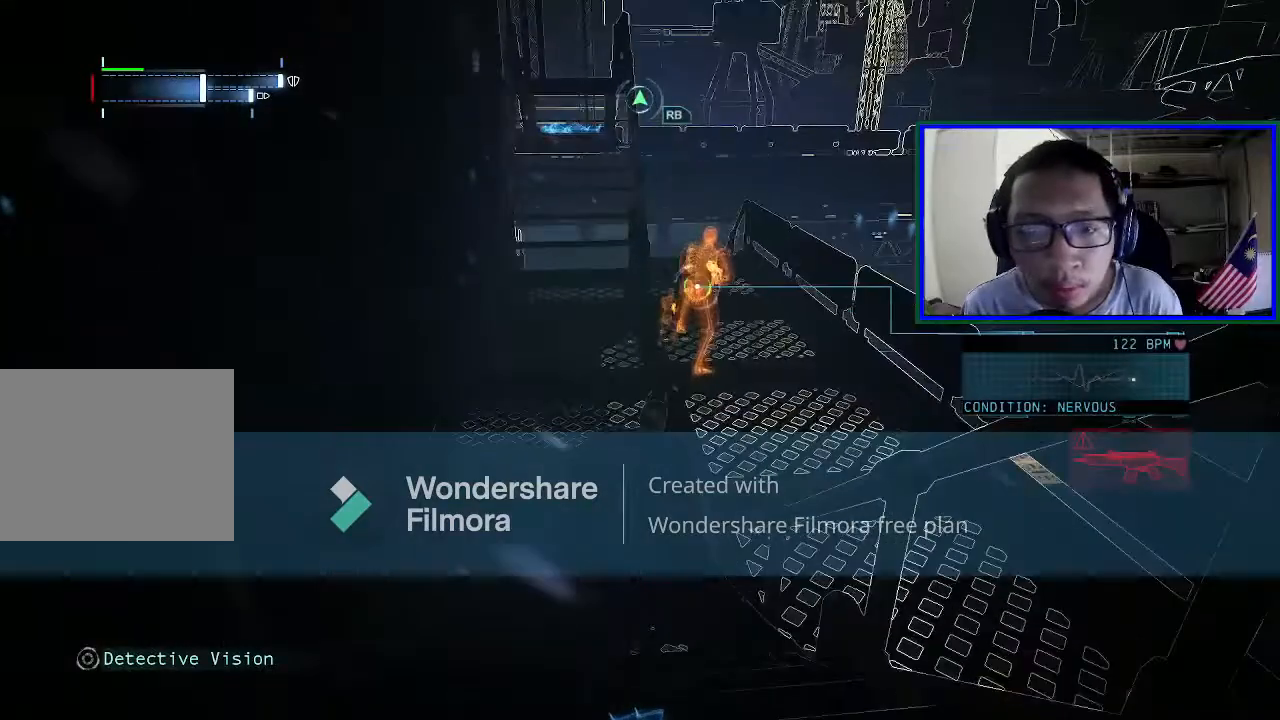
{"buttons": ["R2"], "left_stick": "up", "right_stick": "center", "events": []}
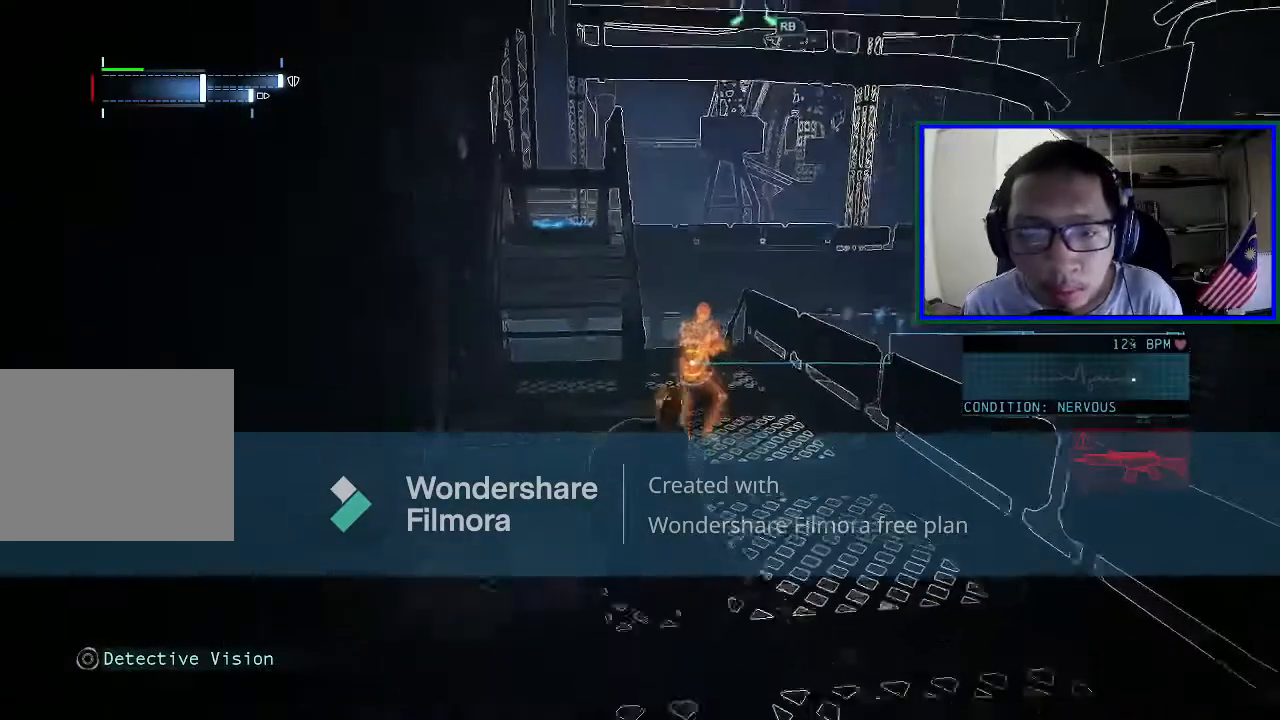
{"buttons": ["R2"], "left_stick": "center", "right_stick": "center", "events": [[167, "Y", "down"], [267, "left_stick", "center"], [367, "Y", "up"]]}
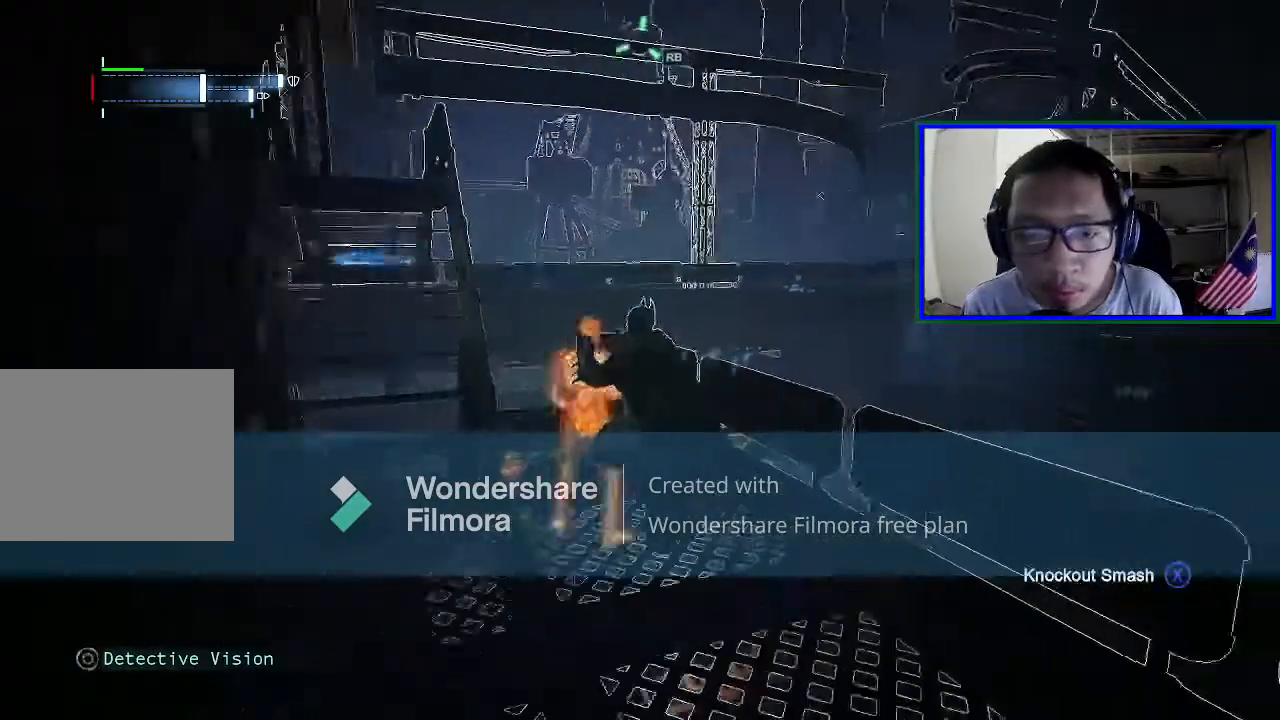
{"buttons": ["L1", "R2"], "left_stick": "center", "right_stick": "down-left", "events": [[233, "right_stick", "left"], [333, "L1", "down"], [333, "right_stick", "down-left"]]}
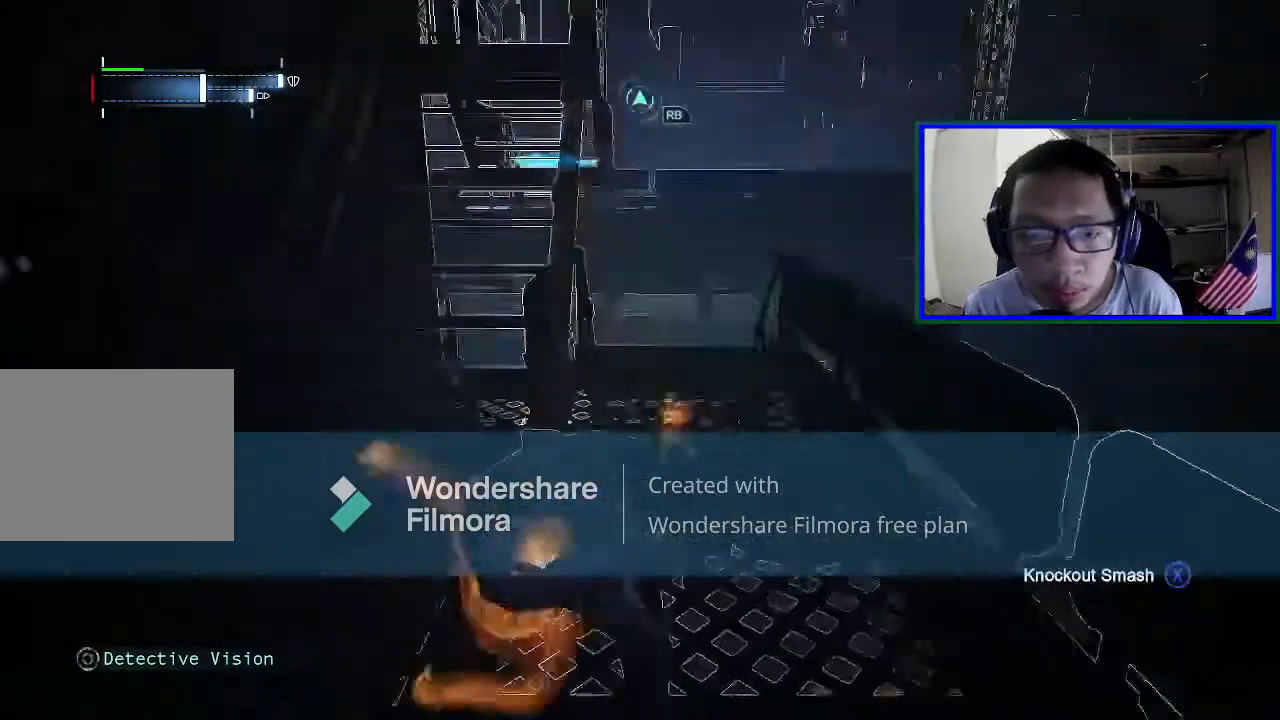
{"buttons": ["R2"], "left_stick": "center", "right_stick": "center", "events": [[133, "L1", "up"], [167, "right_stick", "center"]]}